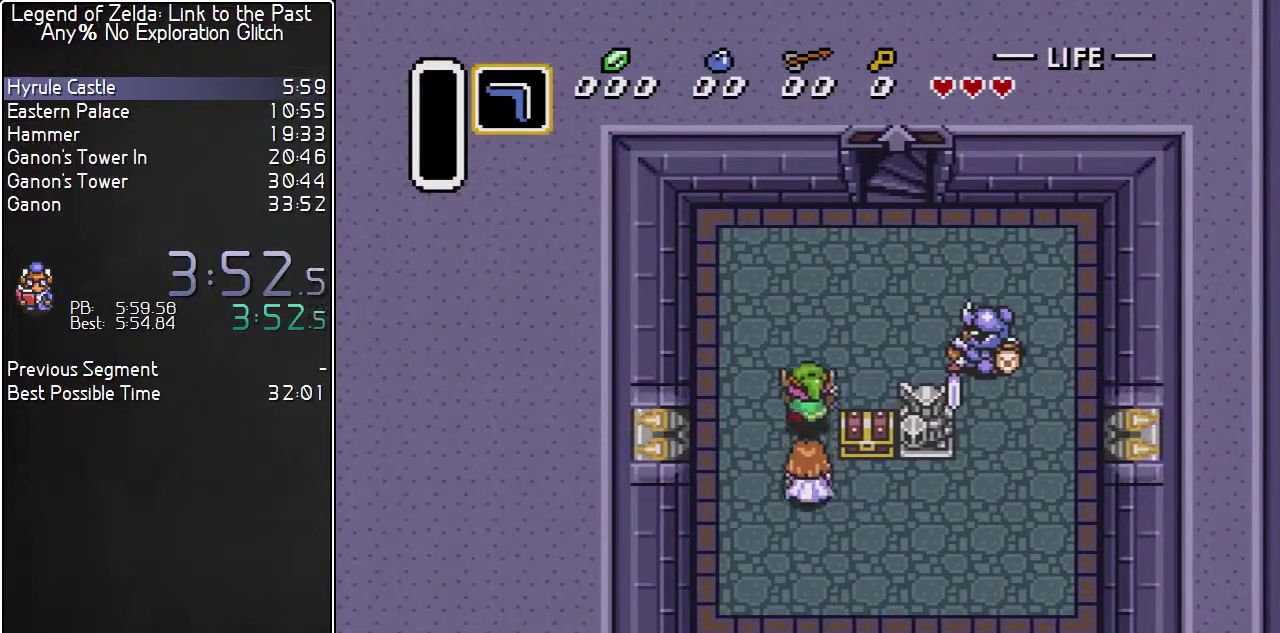
Gameplay with a controller (Nintendo layout); each line is a JSON object with the inputs held at the frame after it. "events" lists button and stick changes between this image and that frame as [ms after this image, input, new state], when the widget could be followed in between. Not read: L3 R3.
{"buttons": ["DPAD_UP", "DPAD_RIGHT"], "events": [[400, "DPAD_RIGHT", "down"]]}
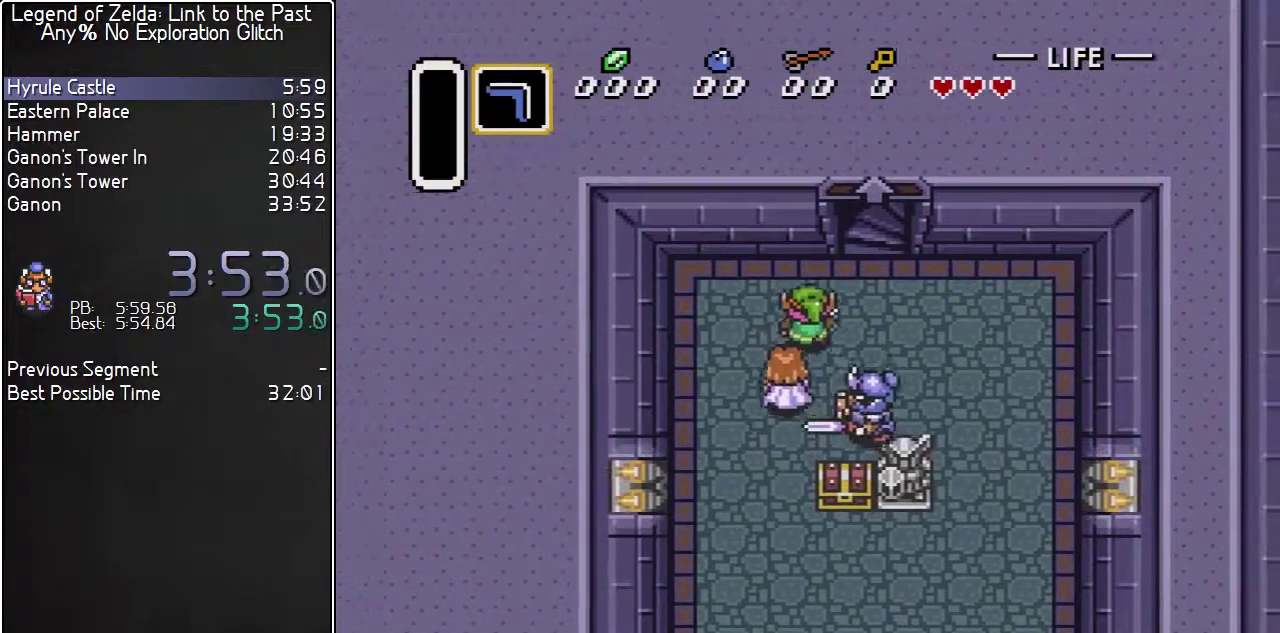
{"buttons": ["DPAD_UP"], "events": [[283, "DPAD_RIGHT", "up"]]}
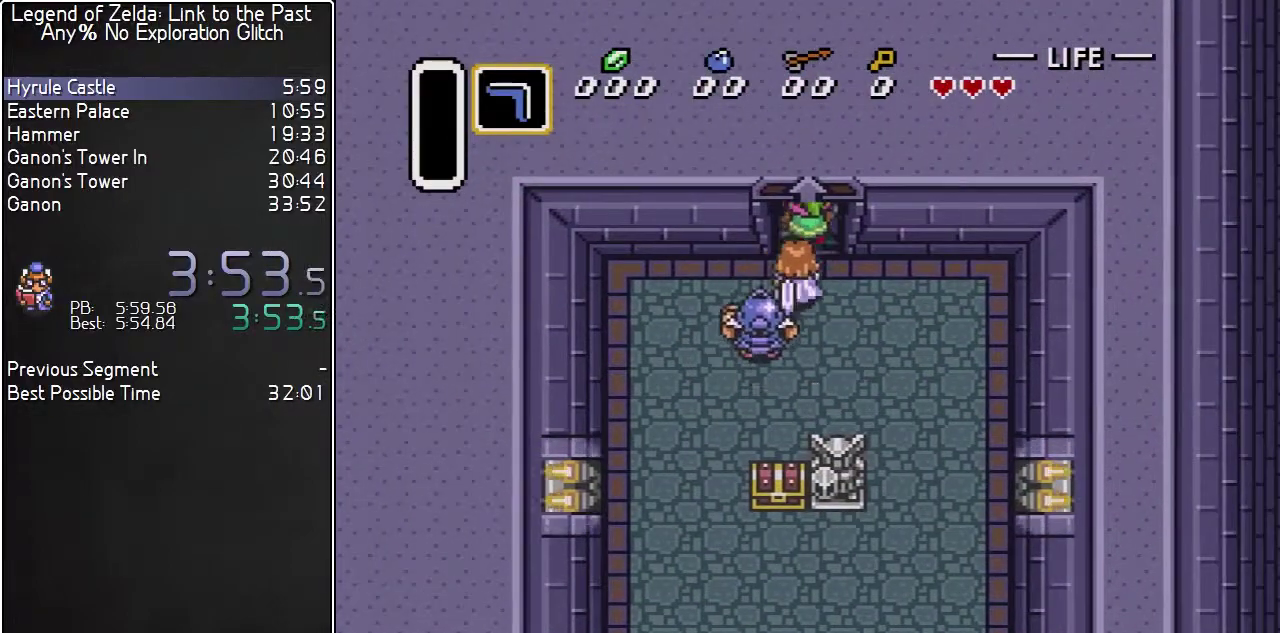
{"buttons": [], "events": [[400, "DPAD_UP", "up"]]}
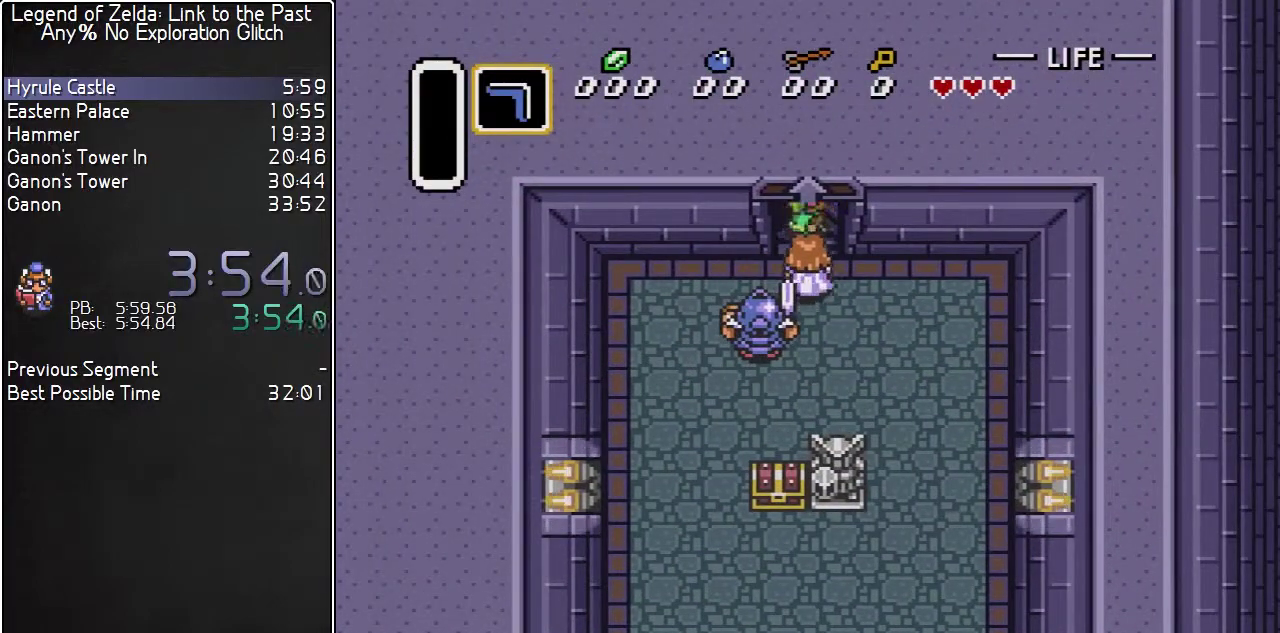
{"buttons": [], "events": []}
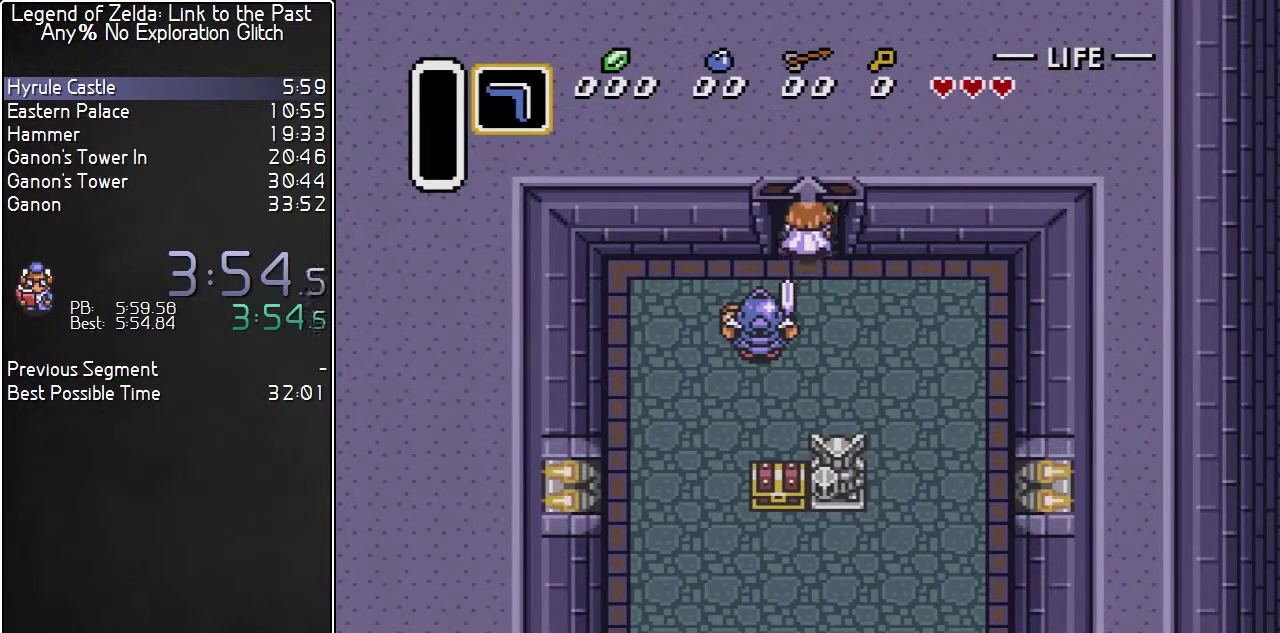
{"buttons": [], "events": []}
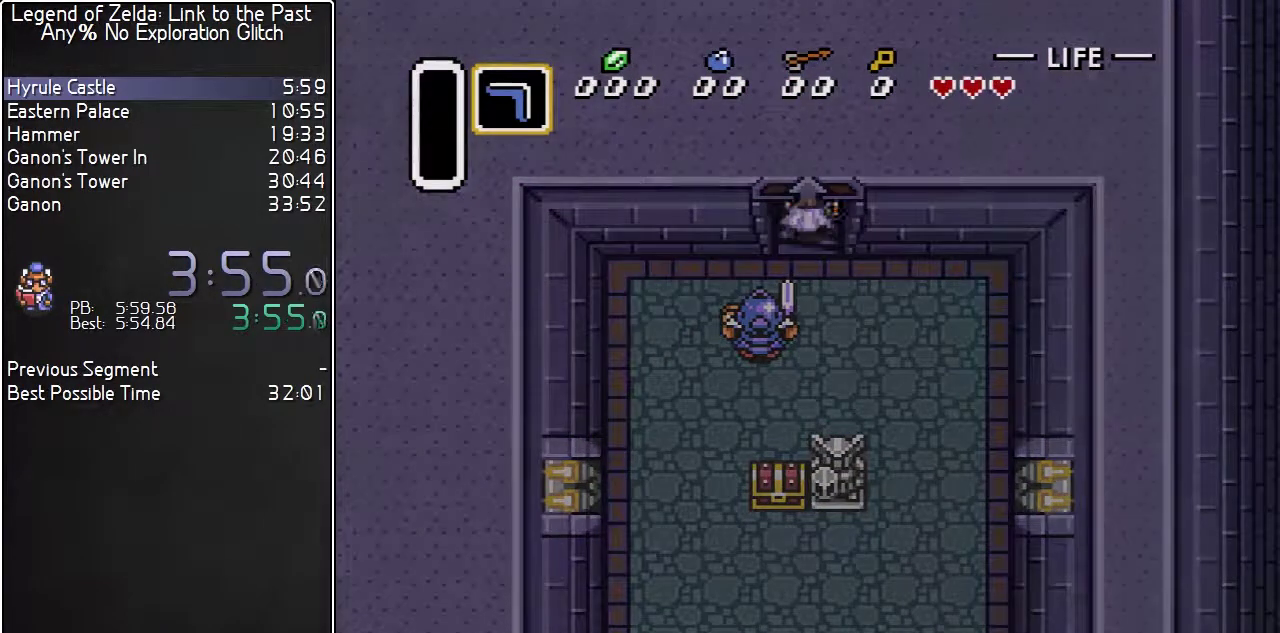
{"buttons": [], "events": []}
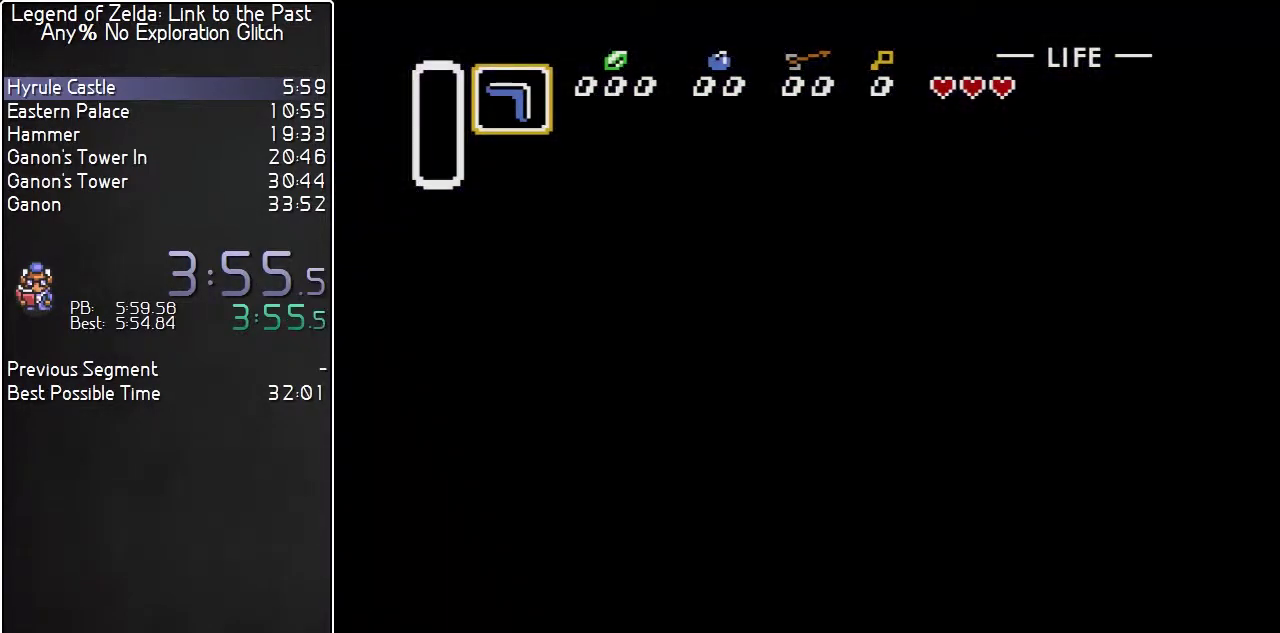
{"buttons": [], "events": []}
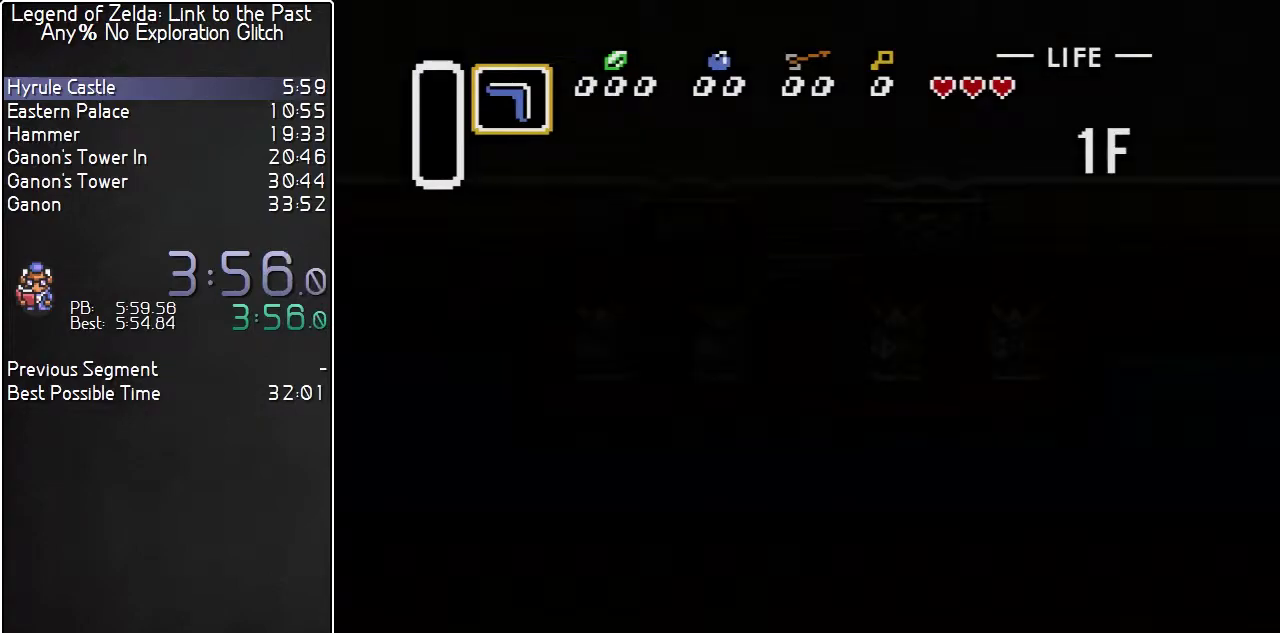
{"buttons": ["DPAD_LEFT"], "events": [[67, "DPAD_LEFT", "down"]]}
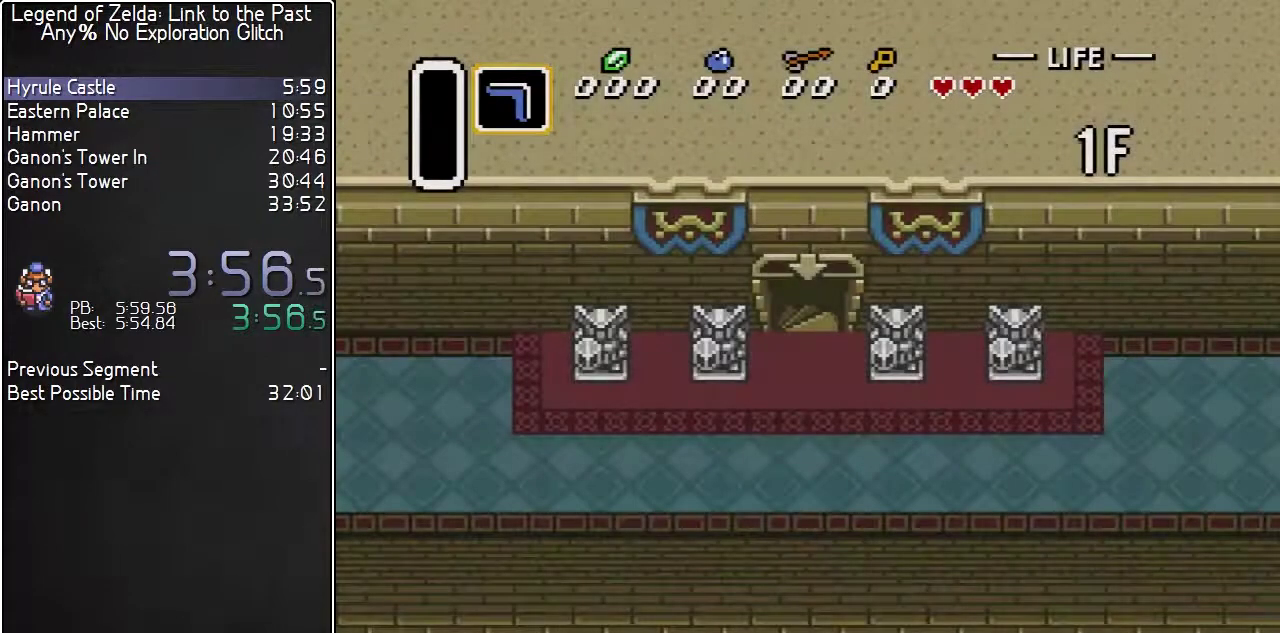
{"buttons": ["DPAD_LEFT"], "events": []}
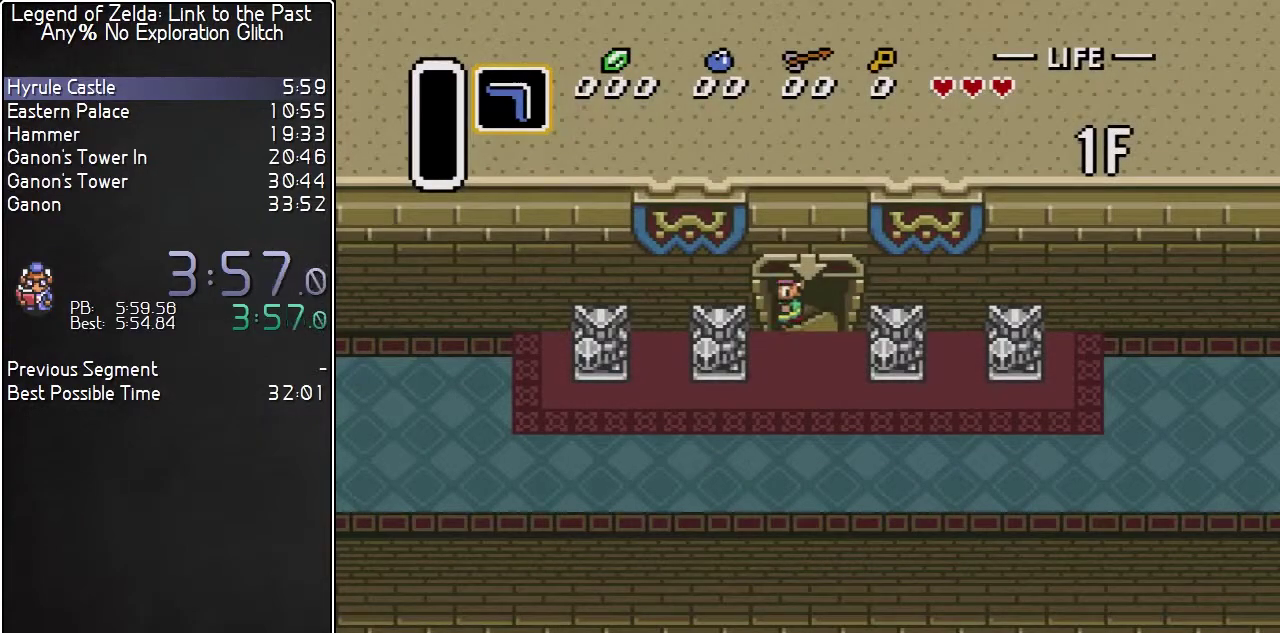
{"buttons": ["DPAD_LEFT"], "events": []}
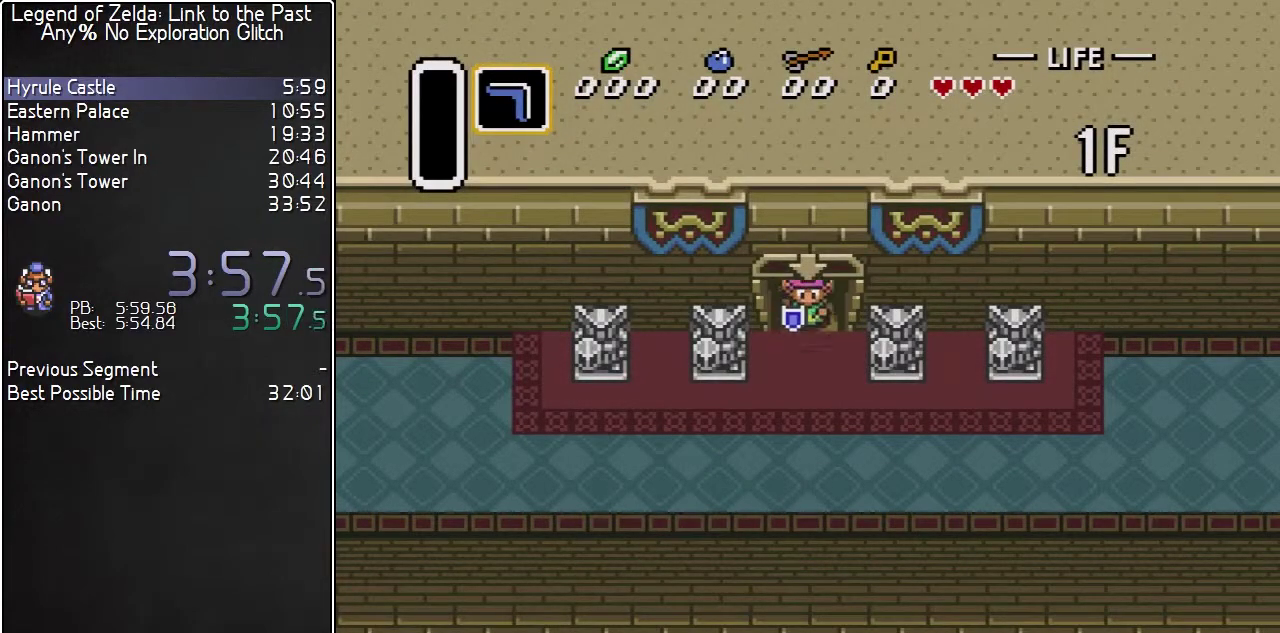
{"buttons": ["DPAD_DOWN", "DPAD_LEFT"], "events": [[400, "DPAD_DOWN", "down"]]}
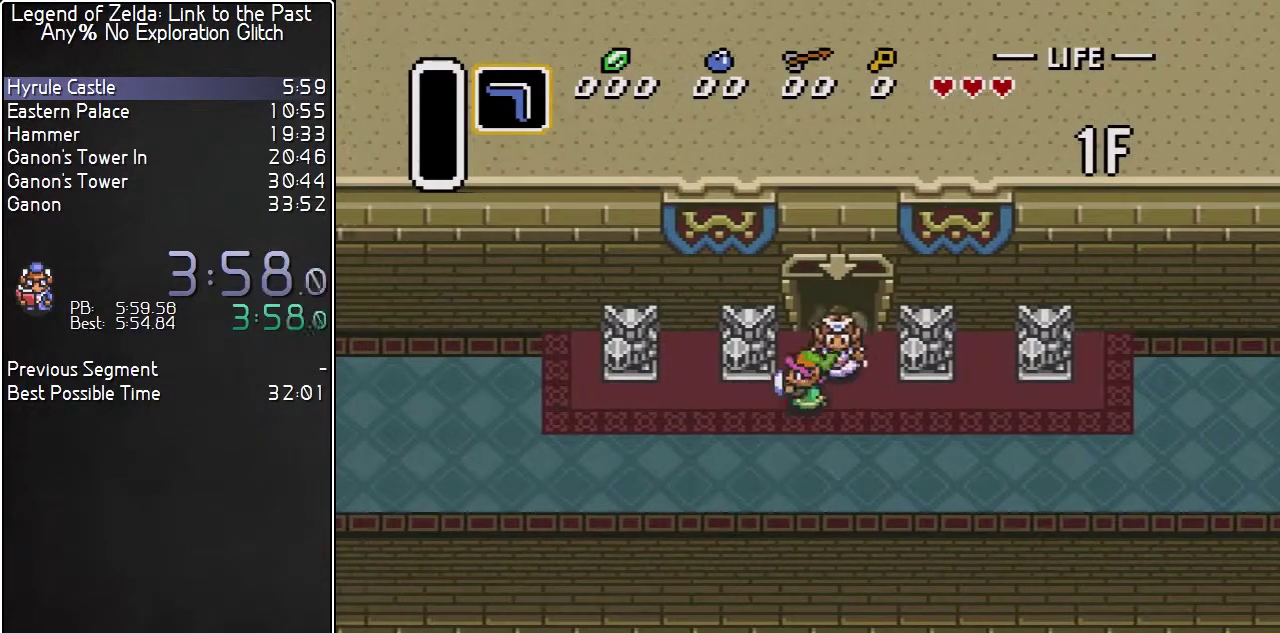
{"buttons": ["DPAD_LEFT"], "events": [[217, "DPAD_DOWN", "up"]]}
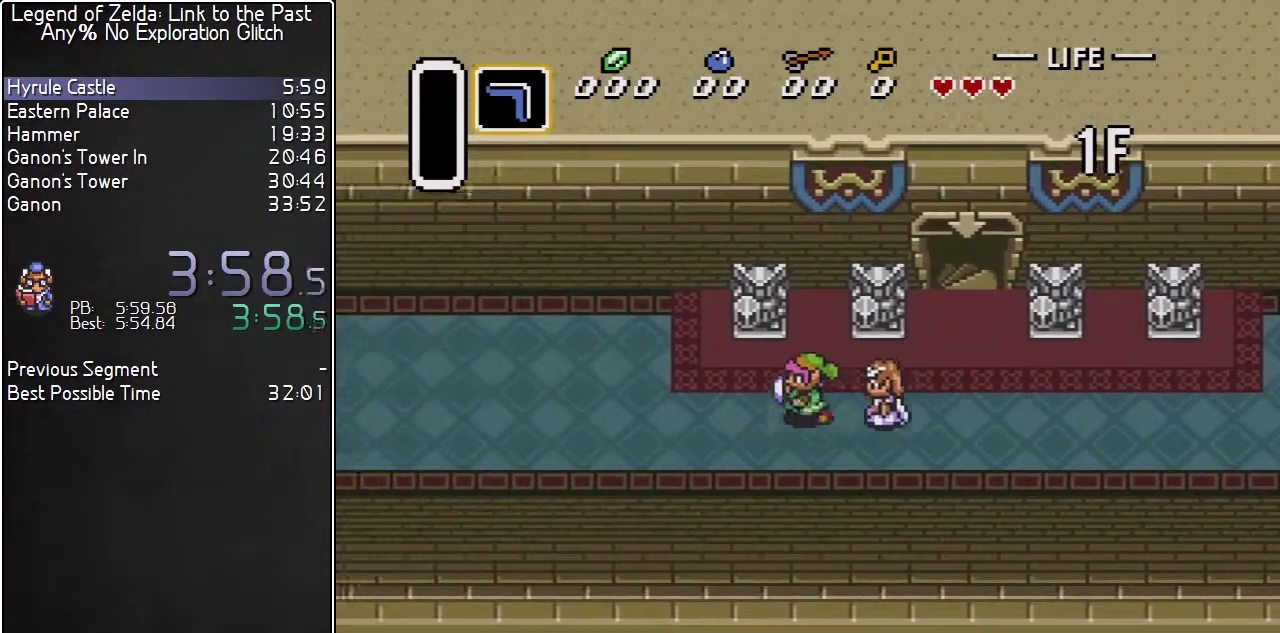
{"buttons": ["DPAD_LEFT"], "events": []}
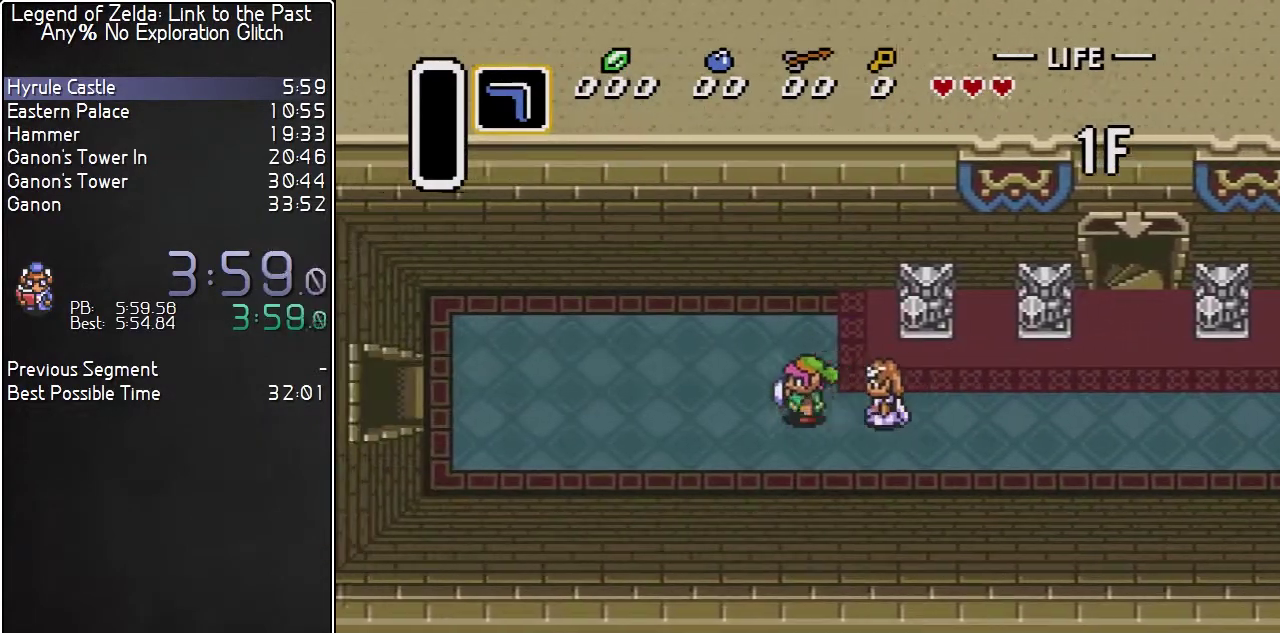
{"buttons": ["DPAD_LEFT"], "events": []}
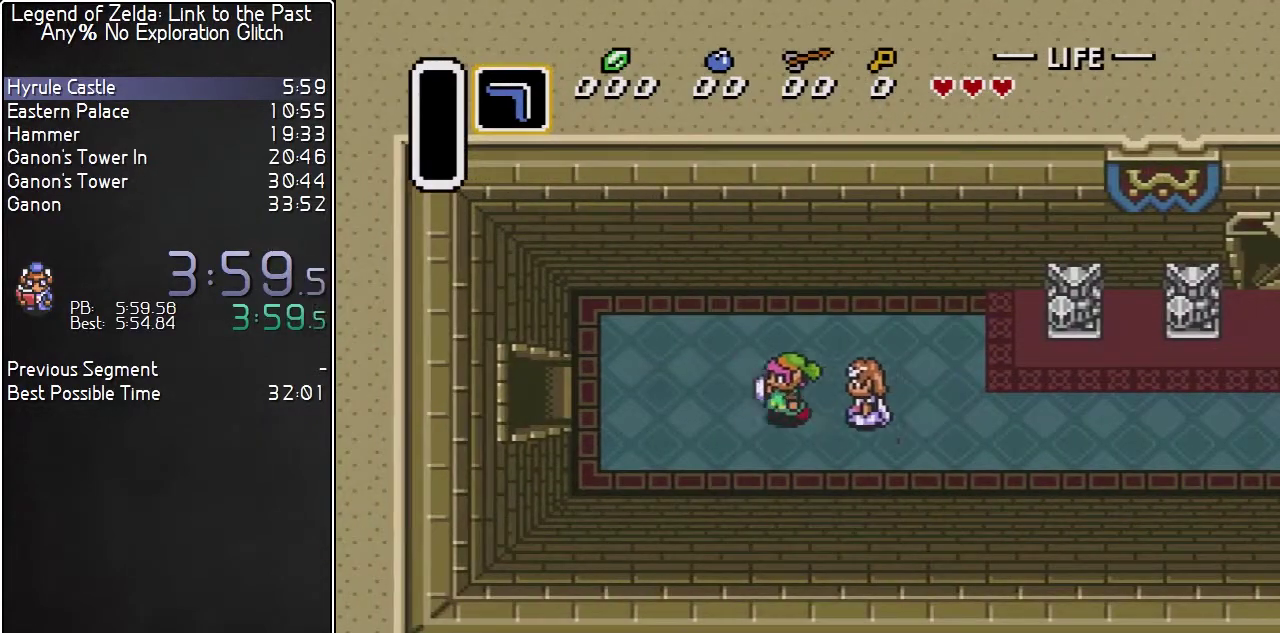
{"buttons": ["DPAD_LEFT"], "events": []}
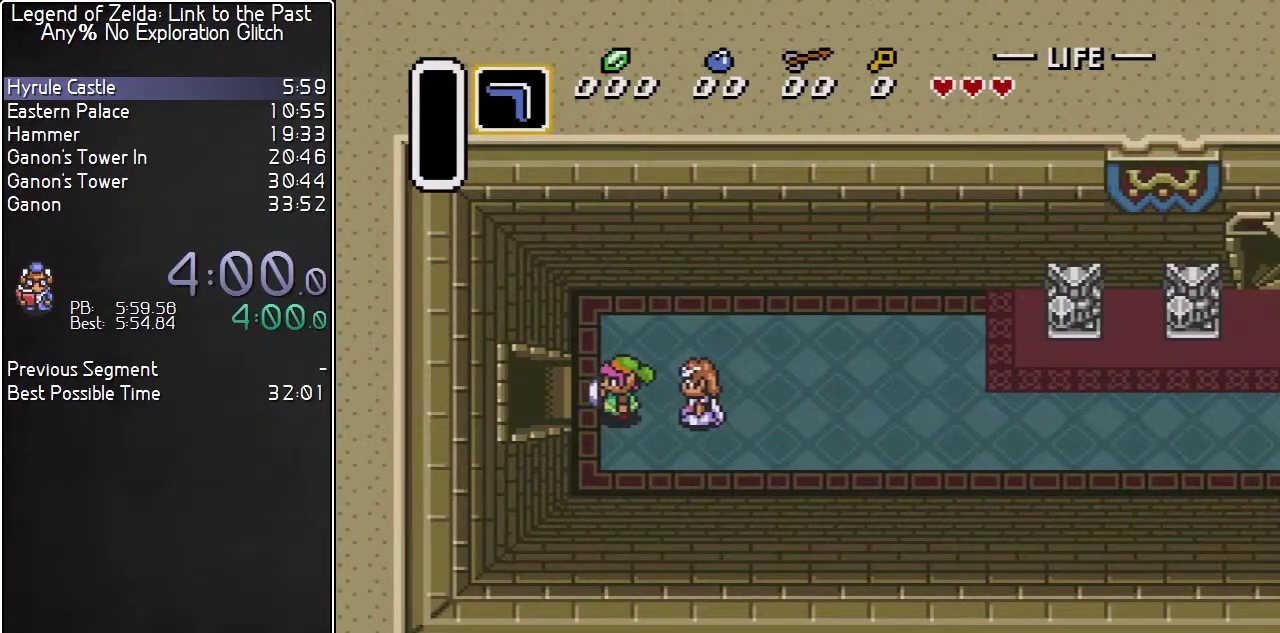
{"buttons": ["DPAD_LEFT"], "events": []}
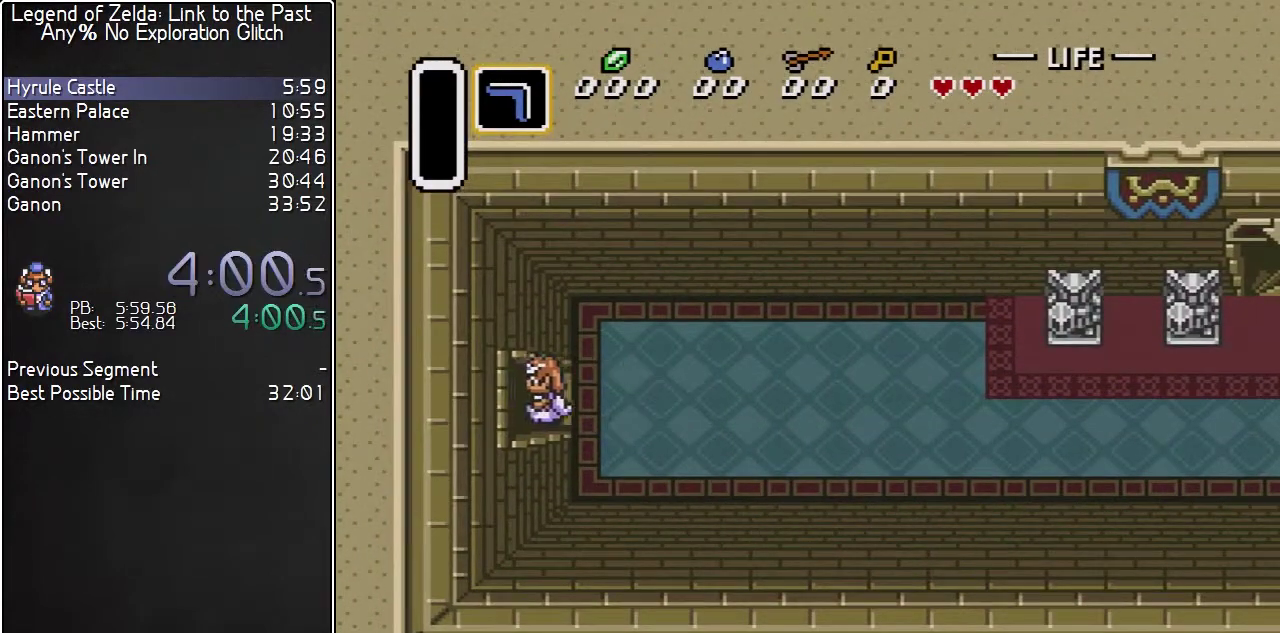
{"buttons": ["DPAD_LEFT"], "events": []}
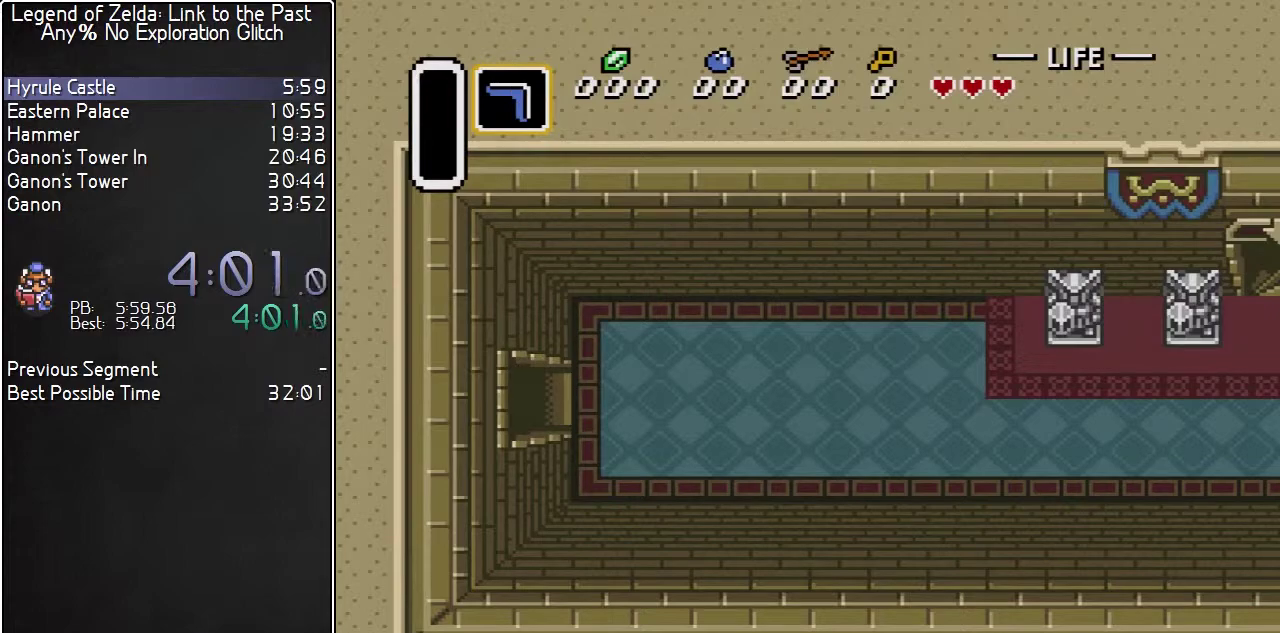
{"buttons": [], "events": [[367, "DPAD_LEFT", "up"]]}
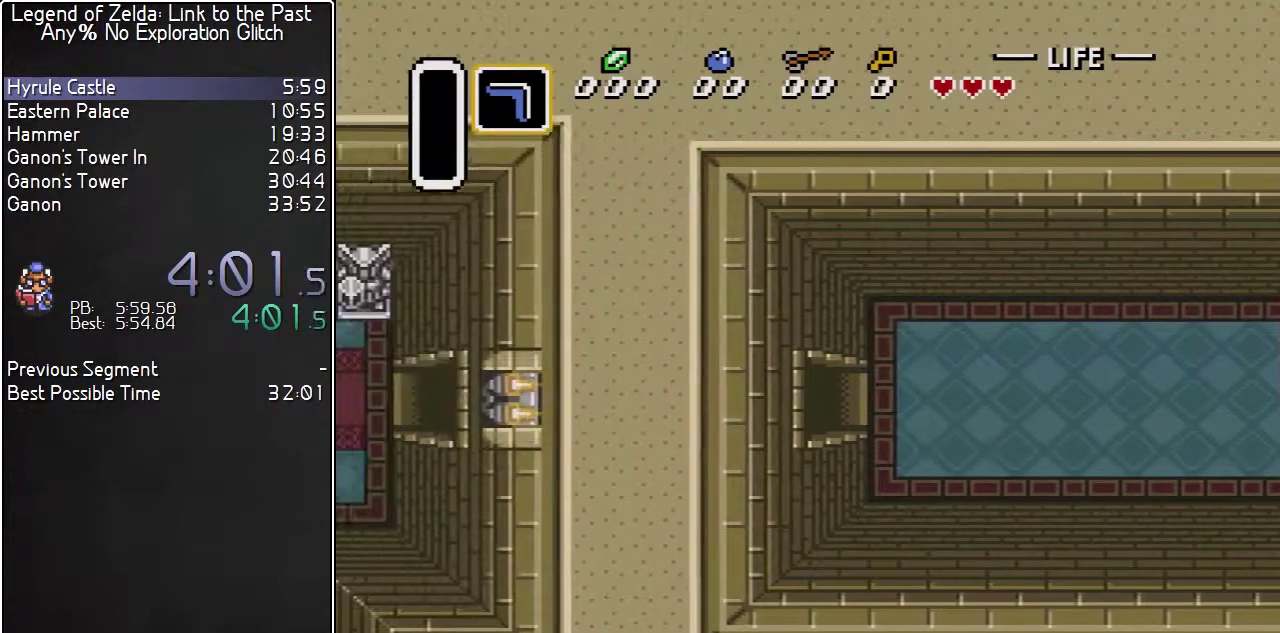
{"buttons": ["DPAD_DOWN", "DPAD_LEFT"], "events": [[300, "DPAD_LEFT", "down"], [367, "DPAD_DOWN", "down"]]}
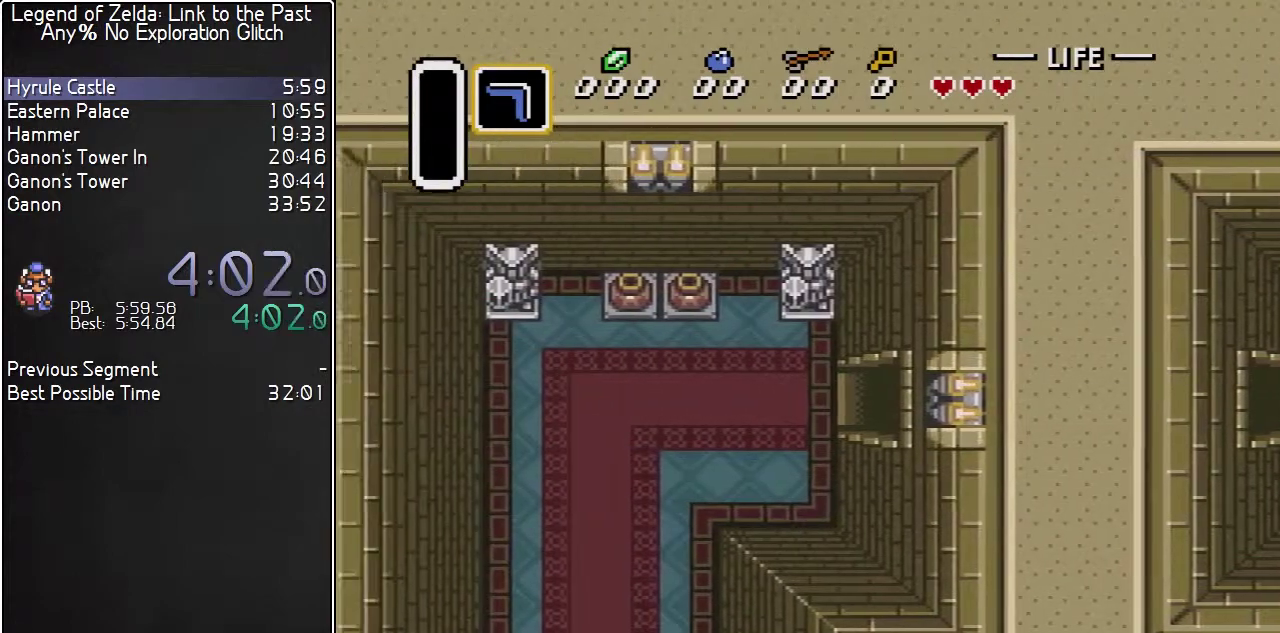
{"buttons": ["DPAD_DOWN", "DPAD_LEFT"], "events": []}
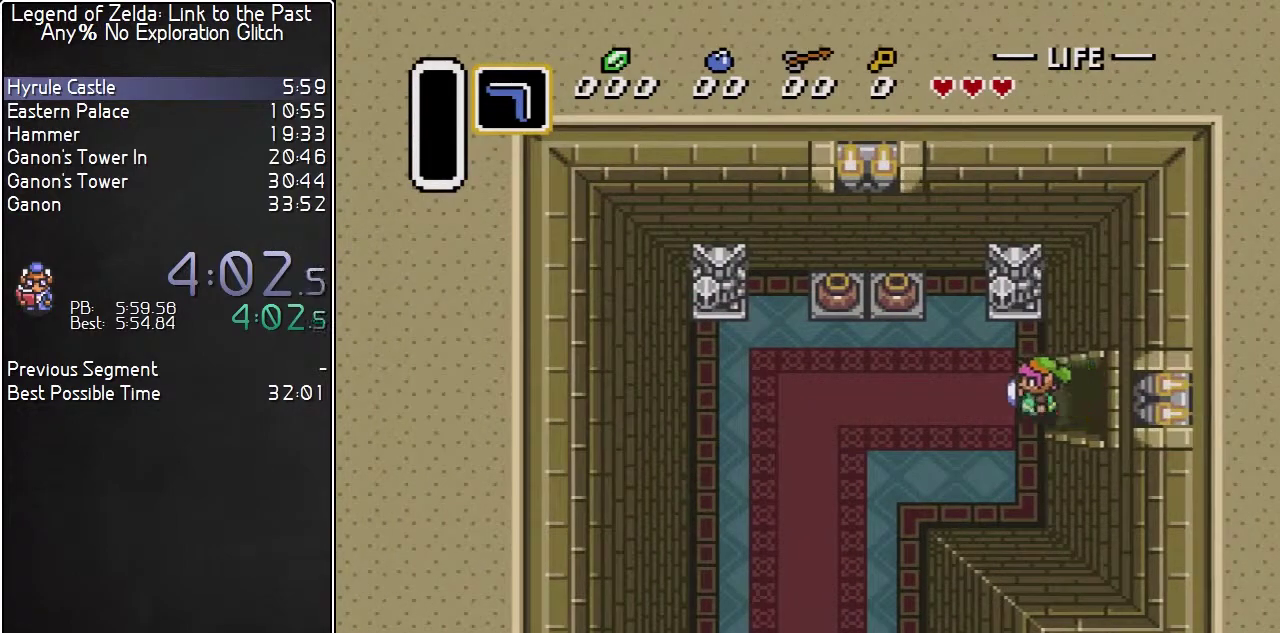
{"buttons": ["DPAD_DOWN", "DPAD_LEFT"], "events": []}
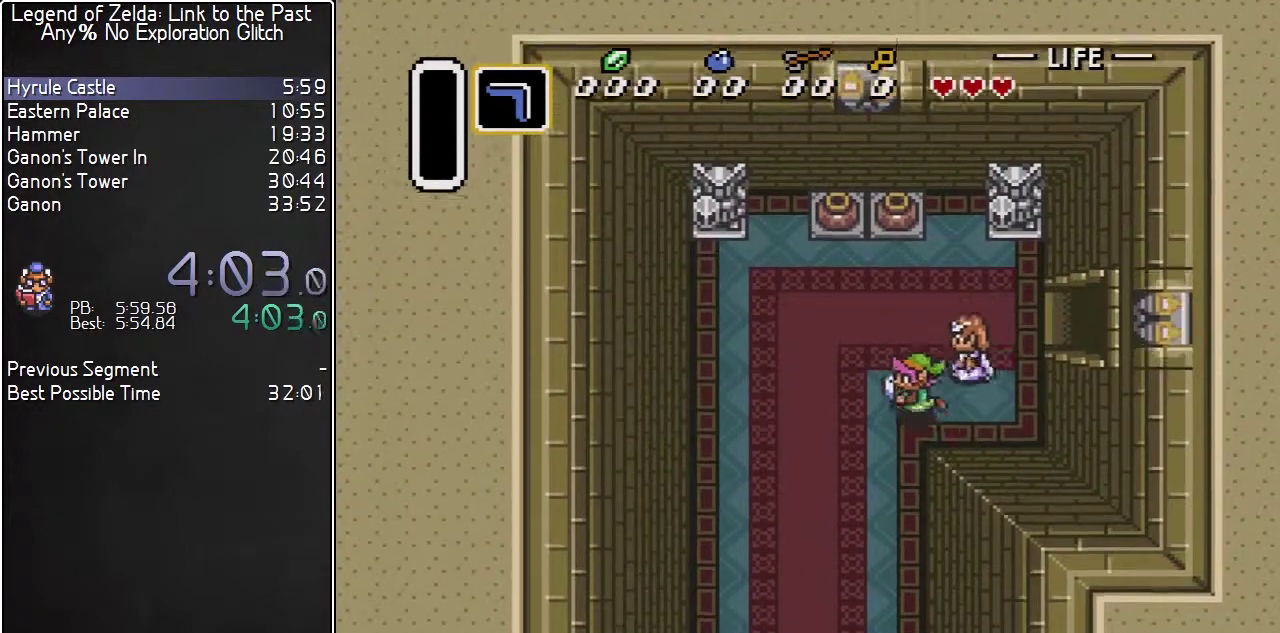
{"buttons": ["DPAD_DOWN"], "events": [[100, "DPAD_LEFT", "up"]]}
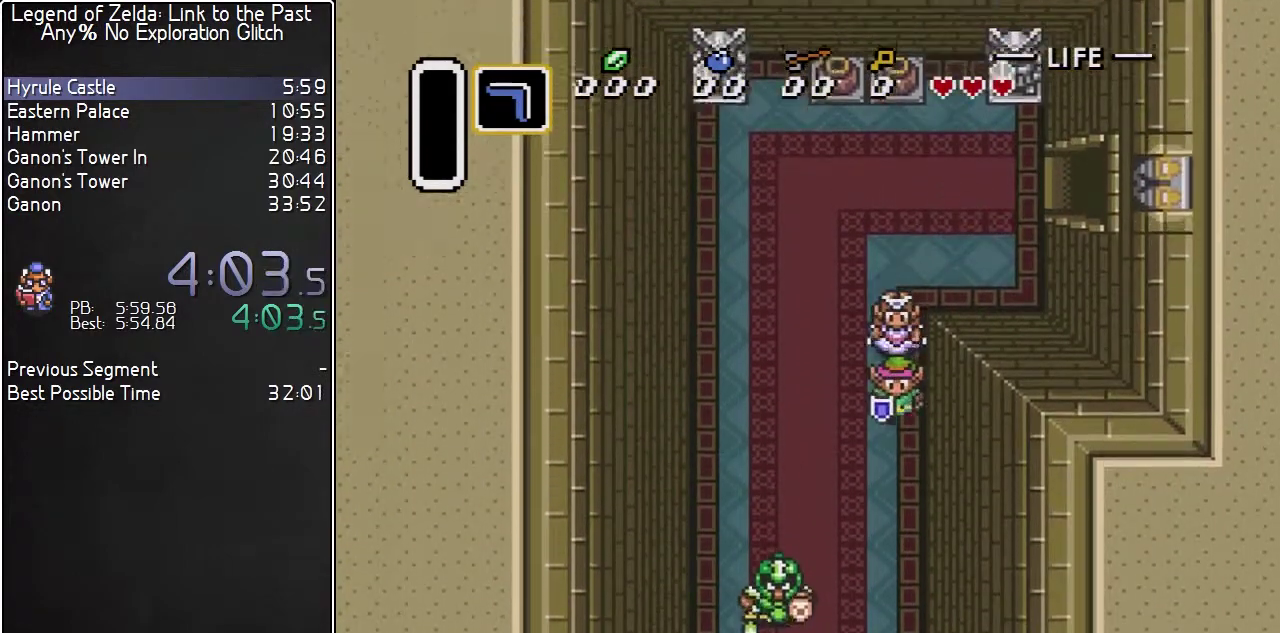
{"buttons": ["DPAD_DOWN"], "events": []}
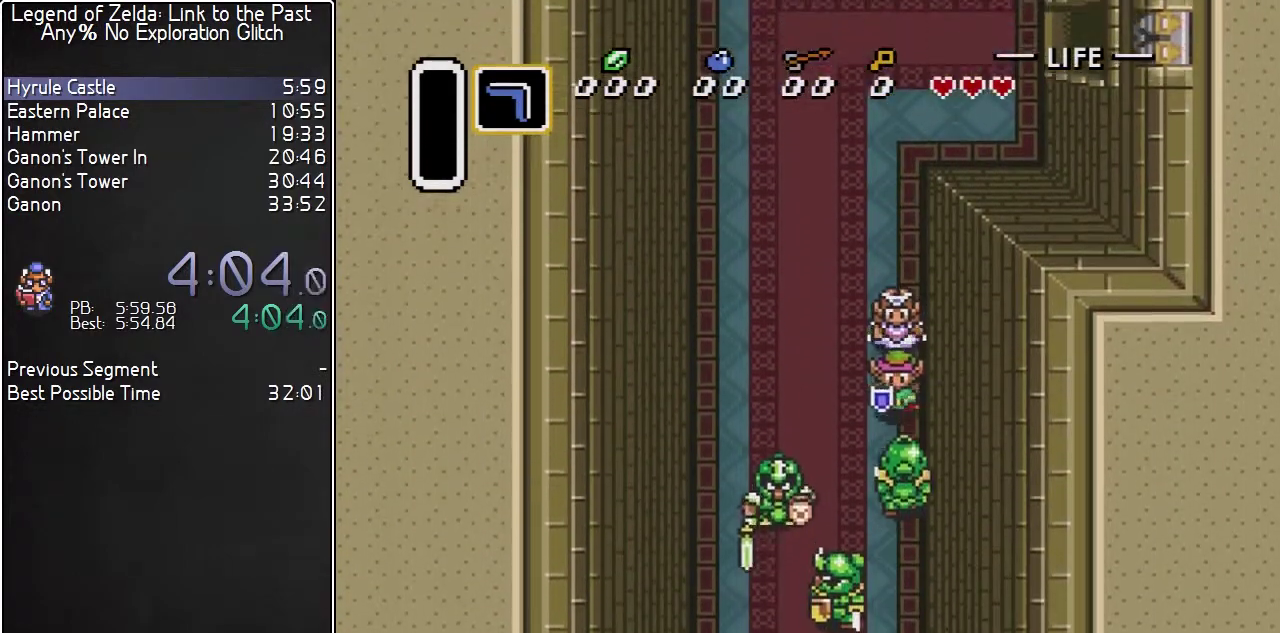
{"buttons": ["DPAD_DOWN"], "events": [[67, "Y", "down"], [167, "Y", "up"]]}
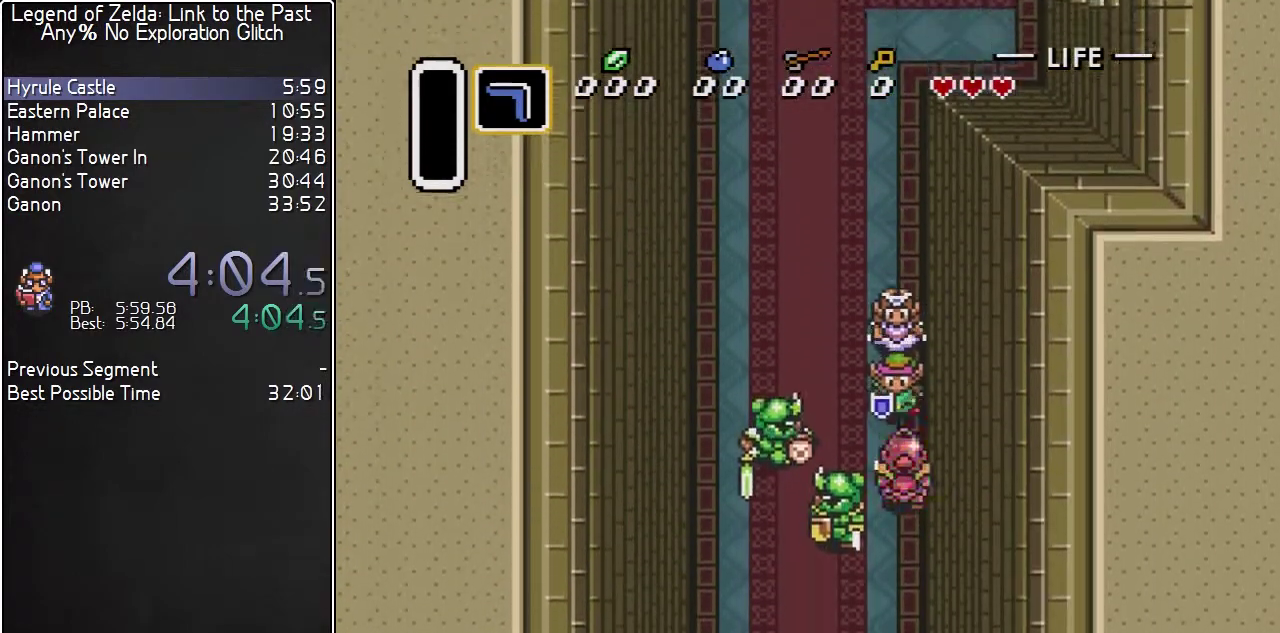
{"buttons": ["DPAD_DOWN"], "events": []}
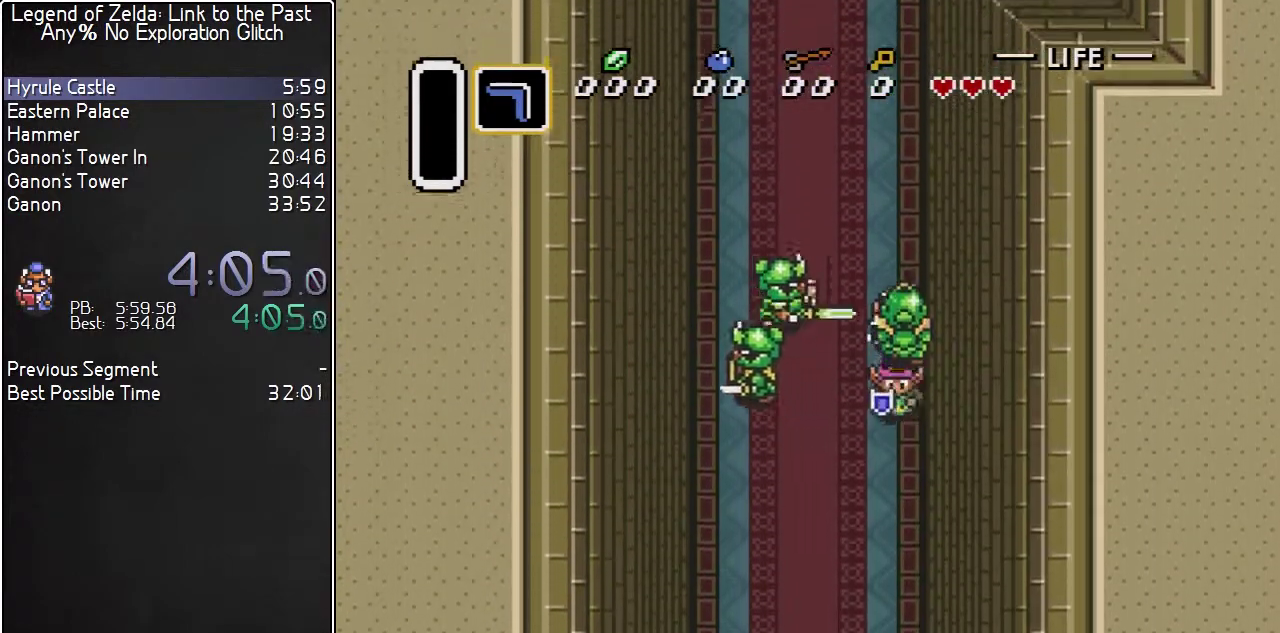
{"buttons": ["DPAD_DOWN", "DPAD_LEFT"], "events": [[167, "DPAD_LEFT", "down"]]}
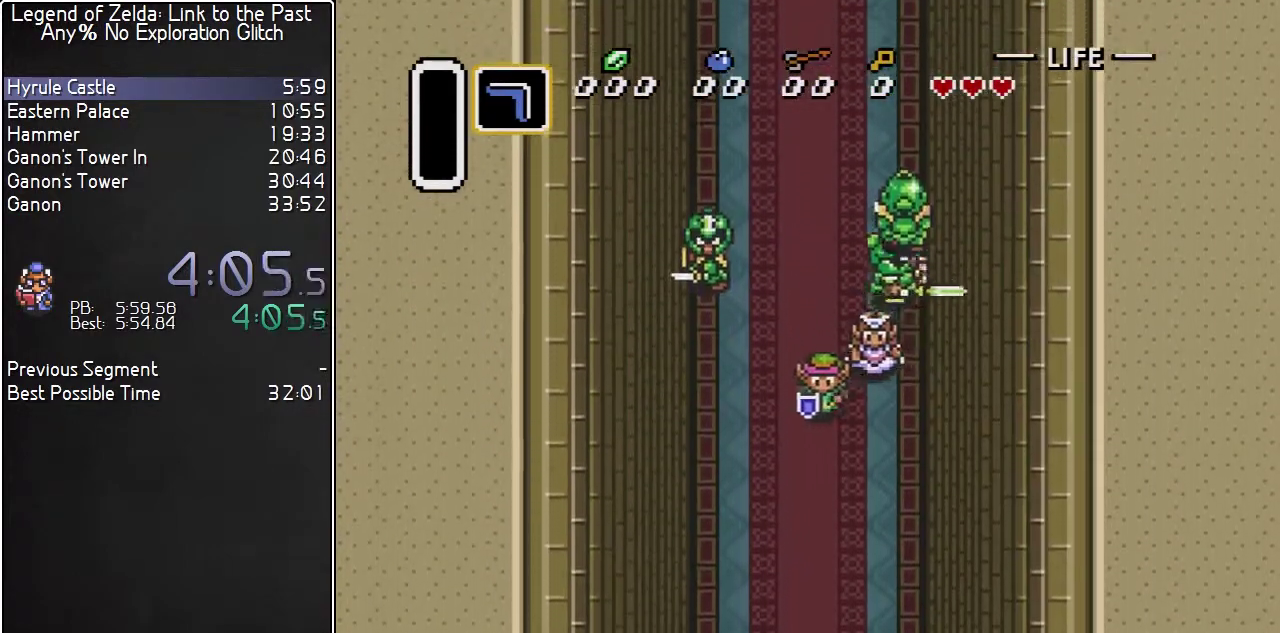
{"buttons": ["DPAD_DOWN"], "events": [[100, "DPAD_LEFT", "up"]]}
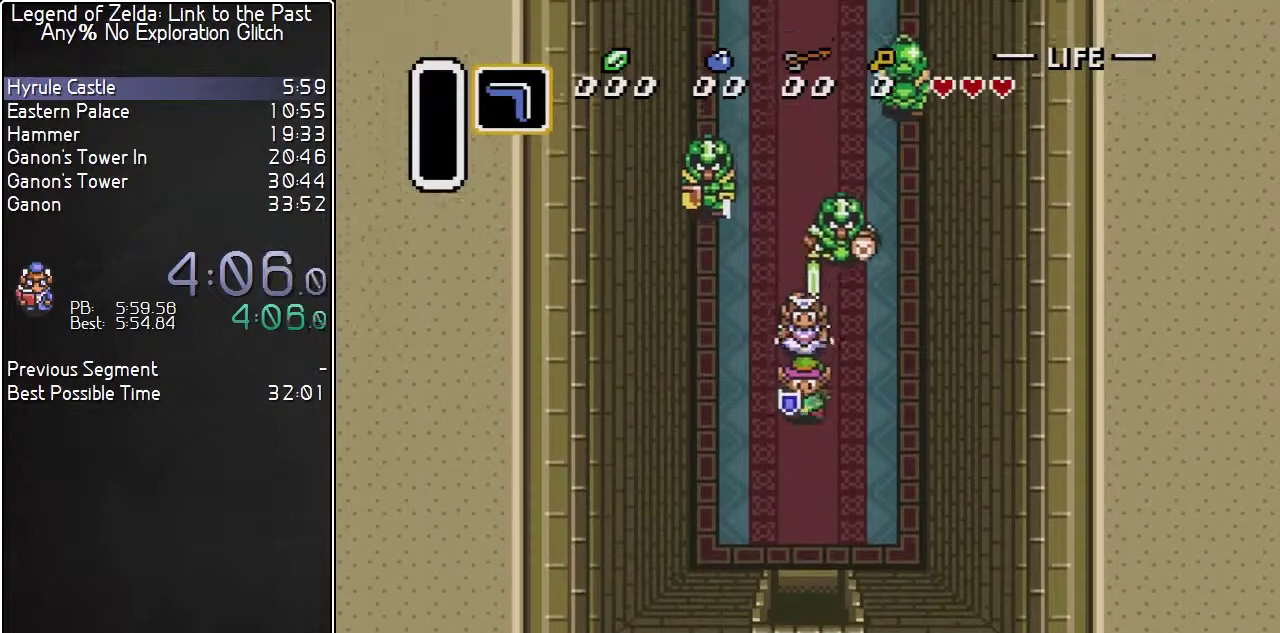
{"buttons": ["DPAD_DOWN"], "events": []}
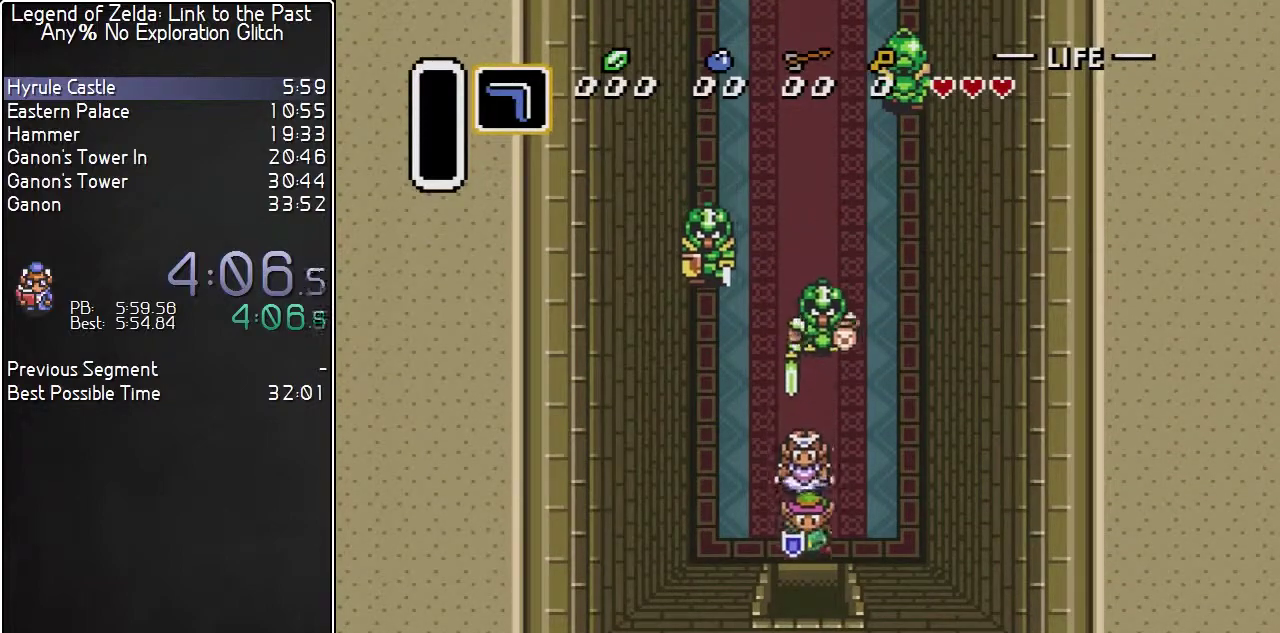
{"buttons": ["DPAD_DOWN"], "events": []}
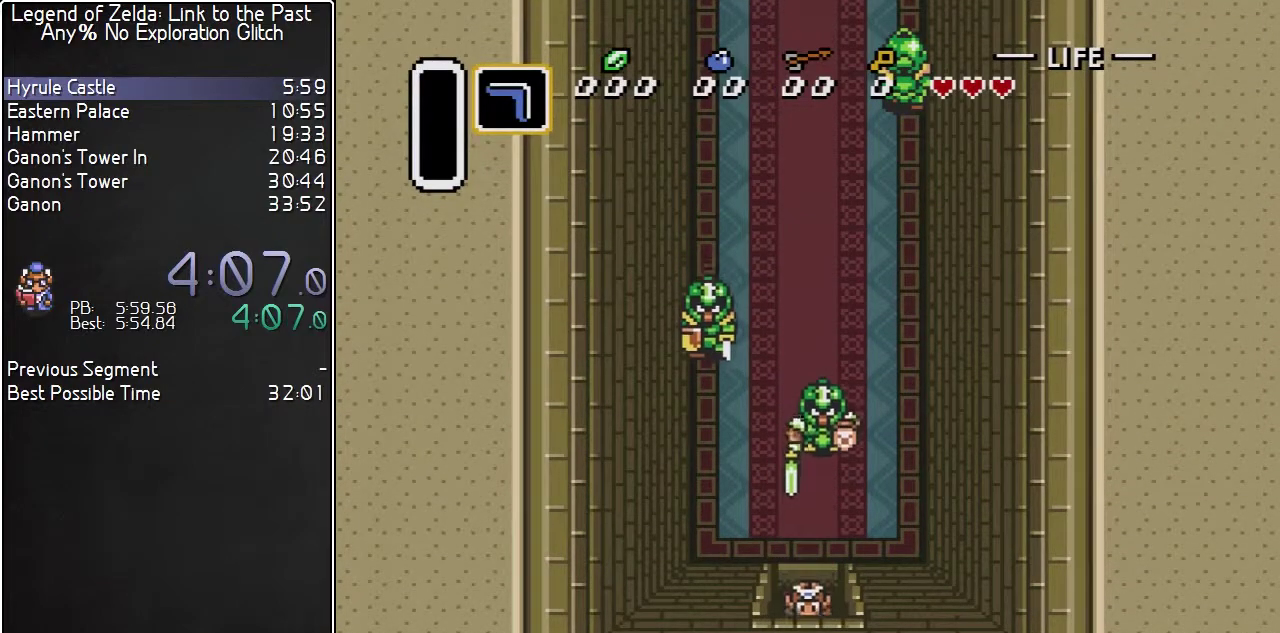
{"buttons": ["DPAD_DOWN"], "events": []}